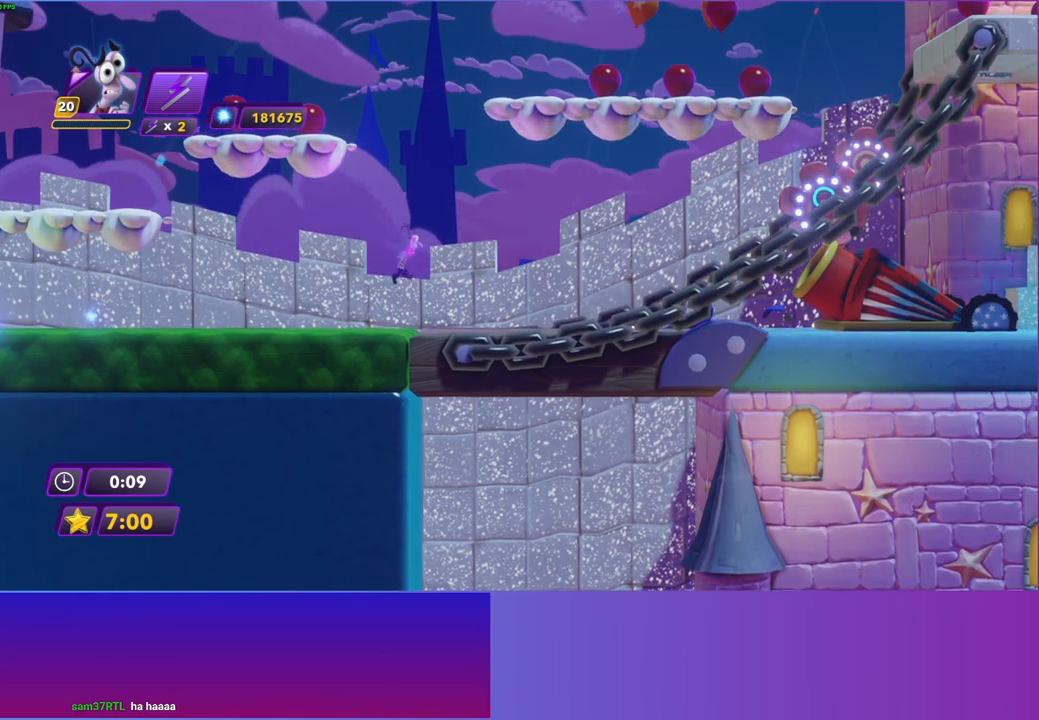
Gameplay with a controller (Xbox layout); each line is a JSON object with the inputs held at the frame after it. "events" lists button and stick changes between this image and that frame as [ms after this image, input, new state], when the widget could be followed in between. Not read: L3 R3.
{"buttons": [], "left_stick": "center", "right_stick": "center", "events": [[17, "R2", "up"]]}
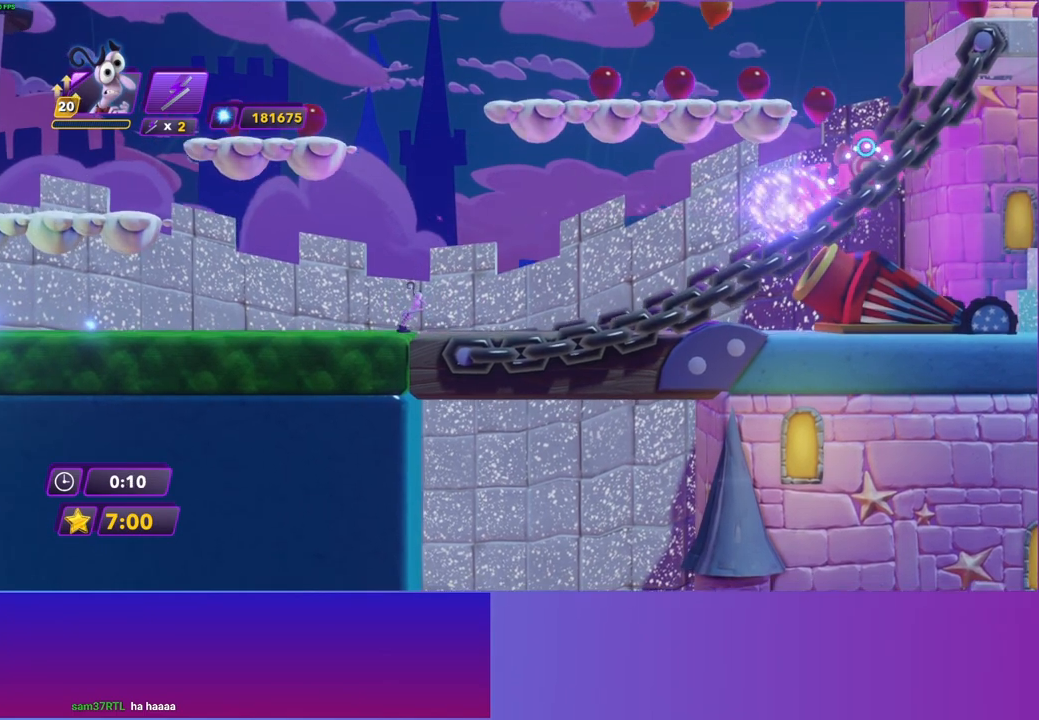
{"buttons": [], "left_stick": "right", "right_stick": "center", "events": [[33, "left_stick", "right"], [200, "A", "down"], [217, "R2", "down"], [317, "A", "up"], [367, "R2", "up"]]}
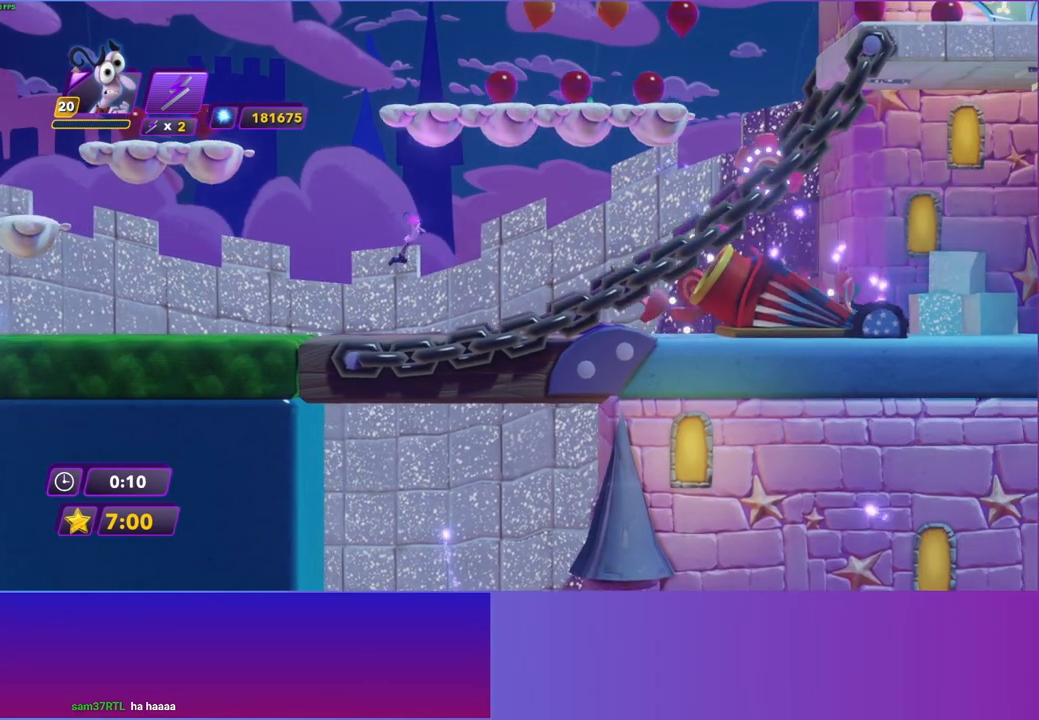
{"buttons": [], "left_stick": "center", "right_stick": "center", "events": [[33, "left_stick", "center"], [450, "left_stick", "right"], [500, "left_stick", "center"]]}
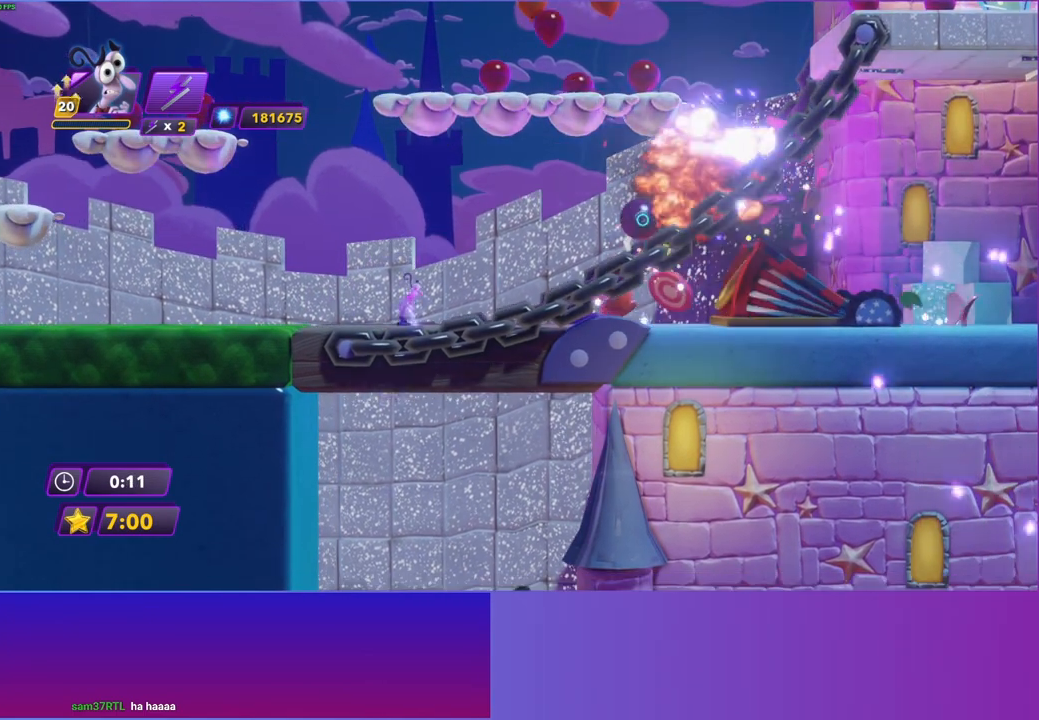
{"buttons": [], "left_stick": "center", "right_stick": "center", "events": [[233, "left_stick", "right"], [283, "R2", "down"], [350, "left_stick", "center"], [417, "R2", "up"]]}
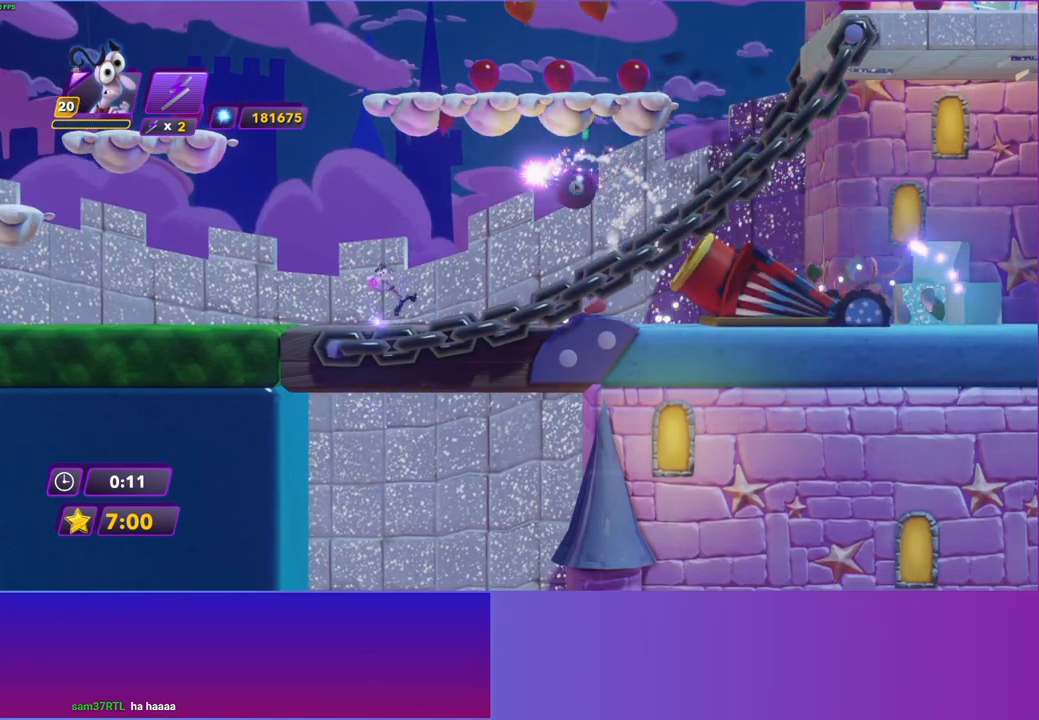
{"buttons": [], "left_stick": "center", "right_stick": "center", "events": []}
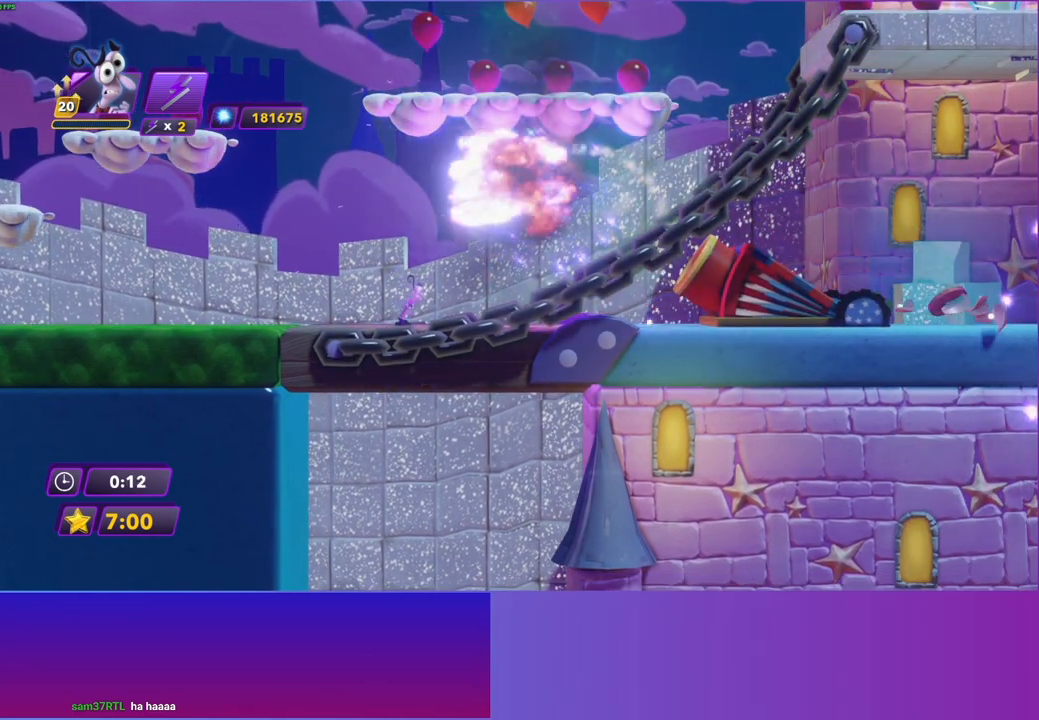
{"buttons": [], "left_stick": "center", "right_stick": "center", "events": []}
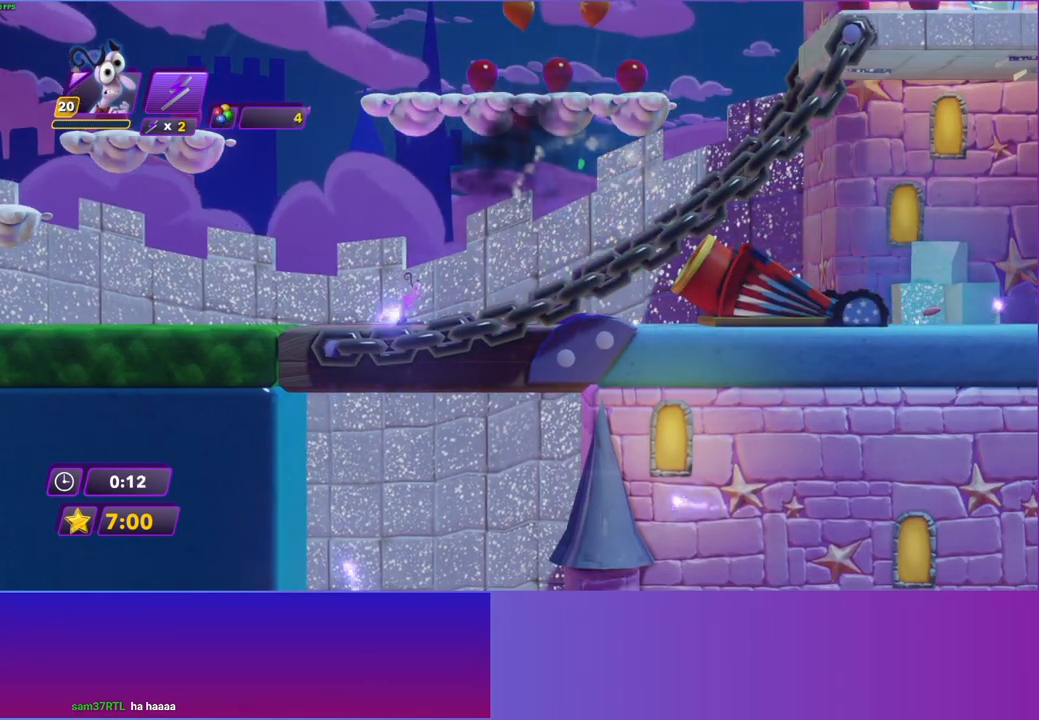
{"buttons": [], "left_stick": "center", "right_stick": "center", "events": []}
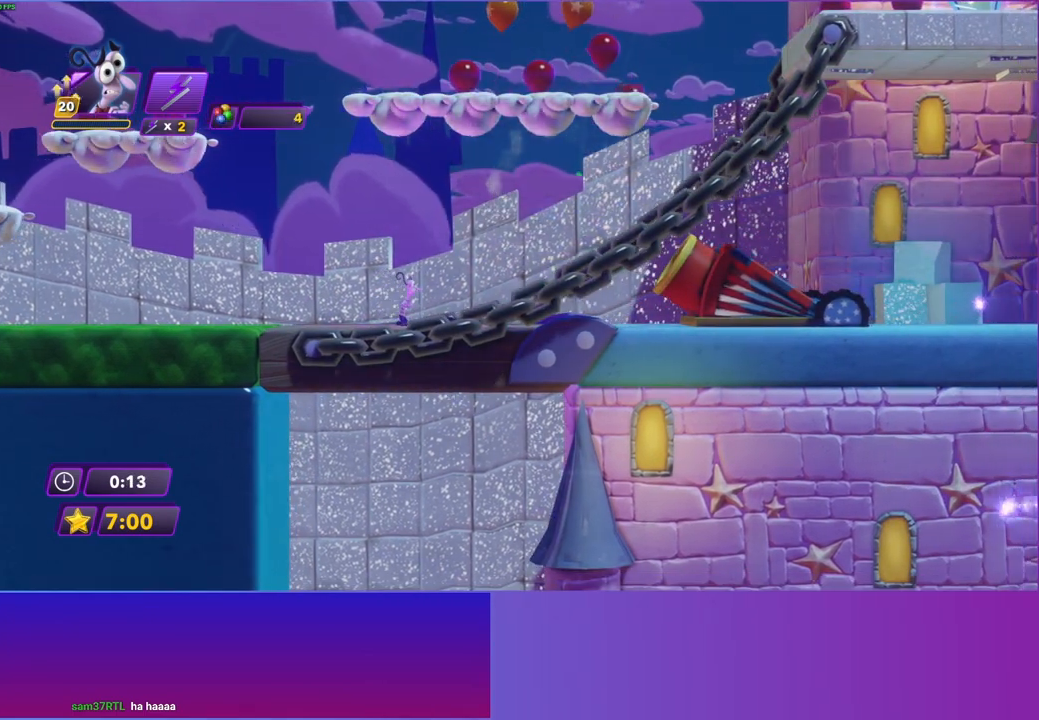
{"buttons": [], "left_stick": "center", "right_stick": "center", "events": []}
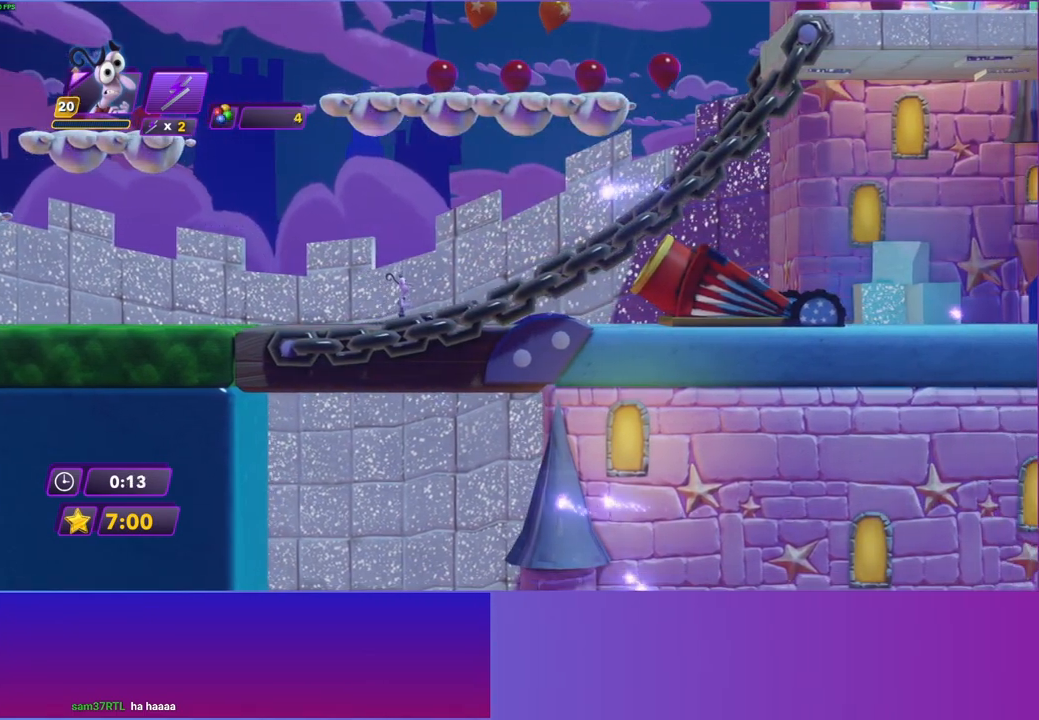
{"buttons": [], "left_stick": "center", "right_stick": "center", "events": []}
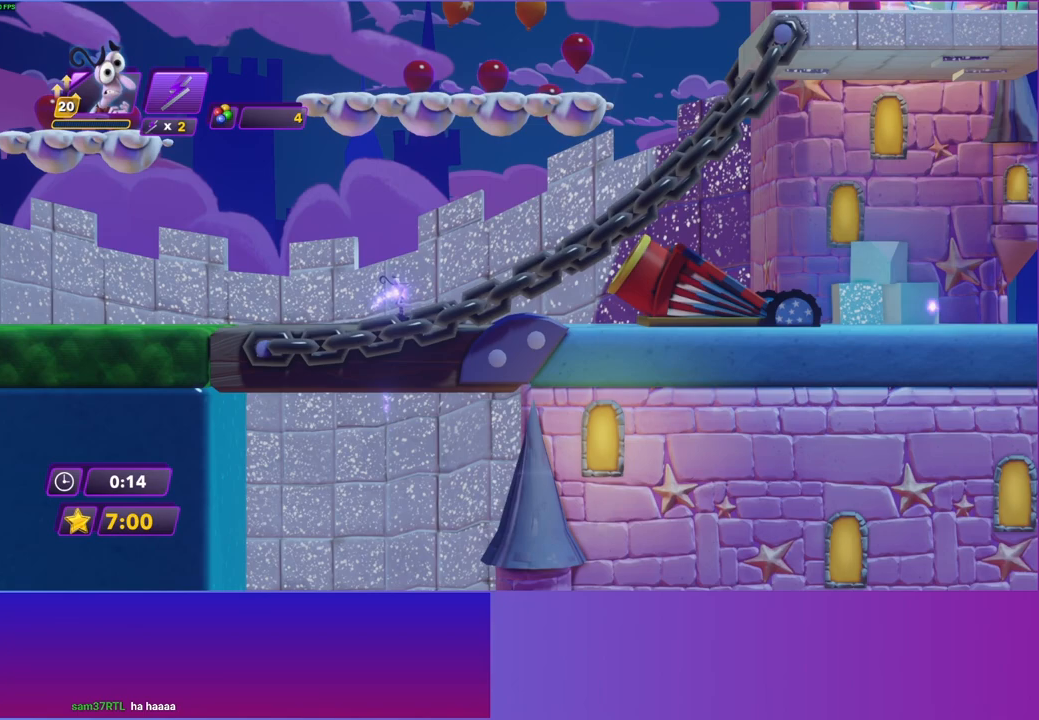
{"buttons": [], "left_stick": "center", "right_stick": "center", "events": []}
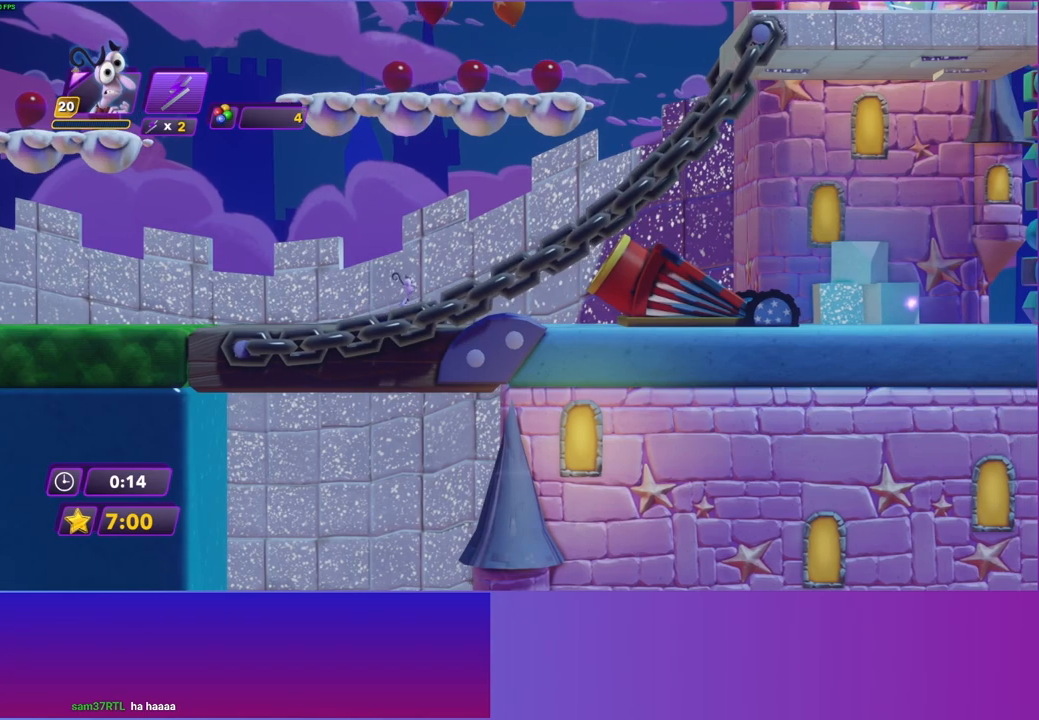
{"buttons": [], "left_stick": "center", "right_stick": "center", "events": []}
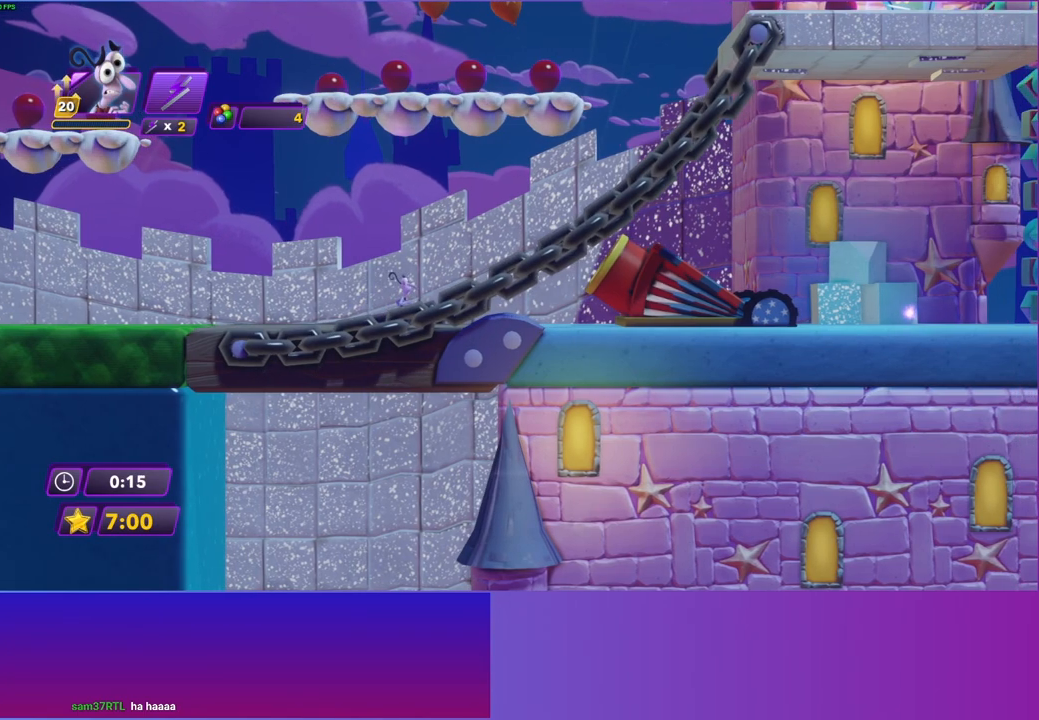
{"buttons": [], "left_stick": "center", "right_stick": "center", "events": []}
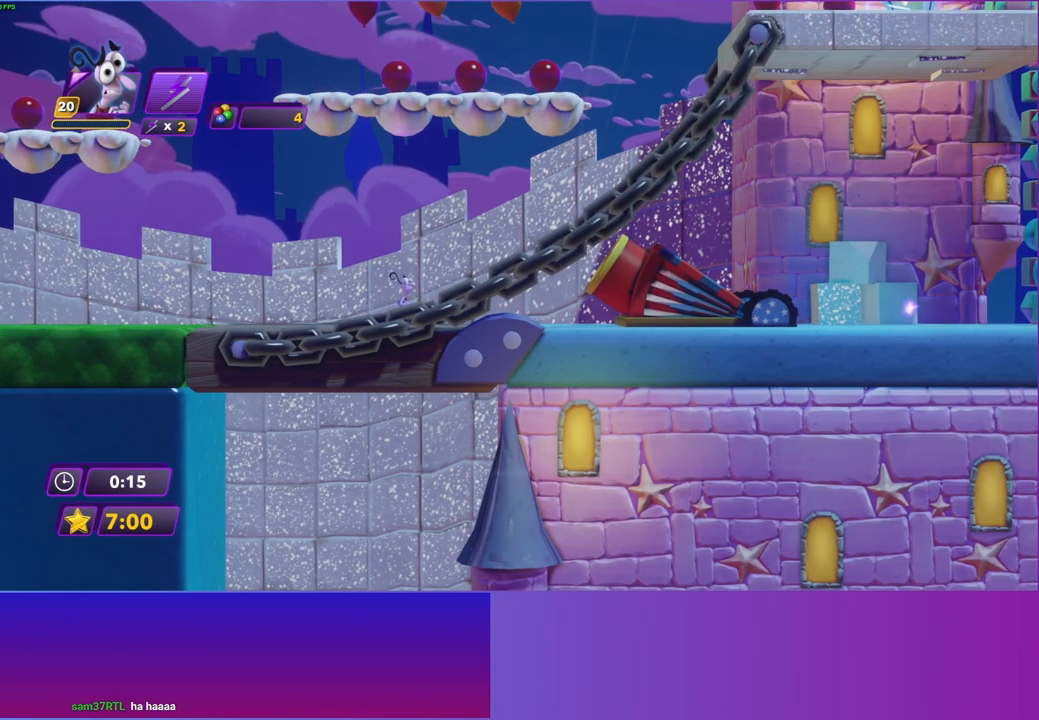
{"buttons": [], "left_stick": "center", "right_stick": "center", "events": []}
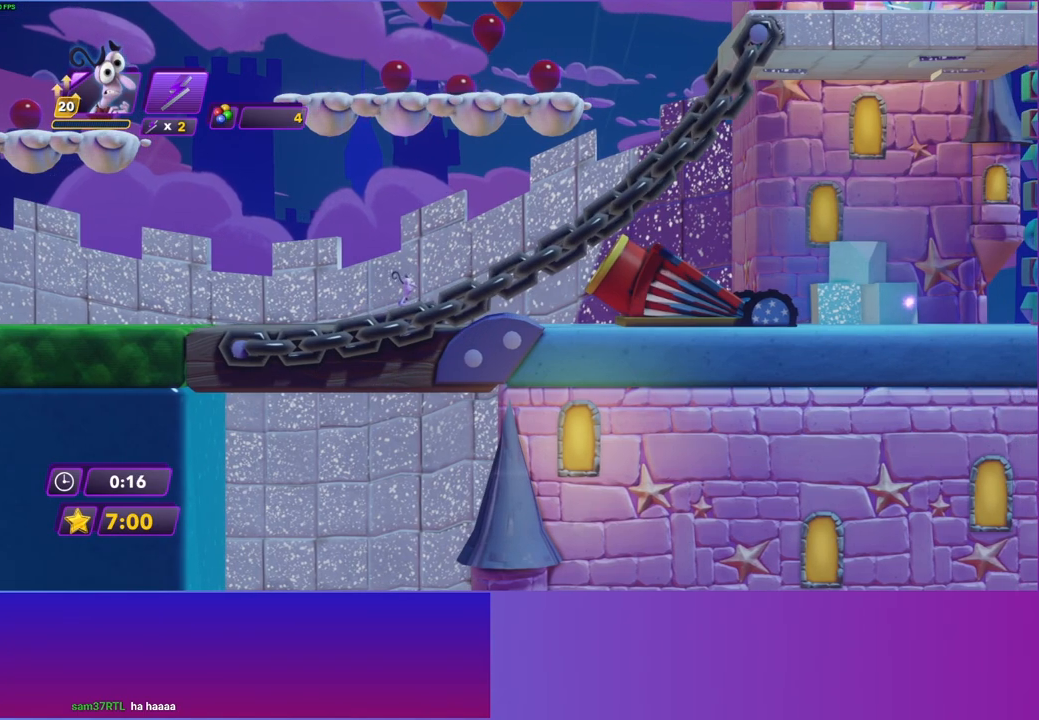
{"buttons": [], "left_stick": "center", "right_stick": "center", "events": []}
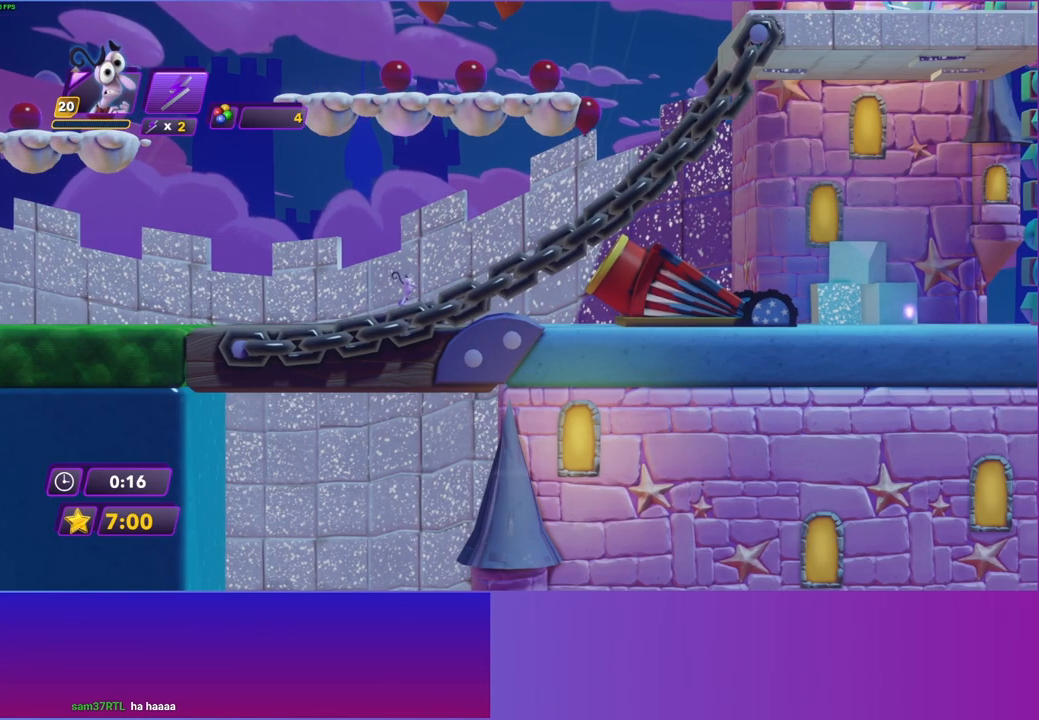
{"buttons": [], "left_stick": "center", "right_stick": "center", "events": [[383, "R2", "down"], [483, "R2", "up"]]}
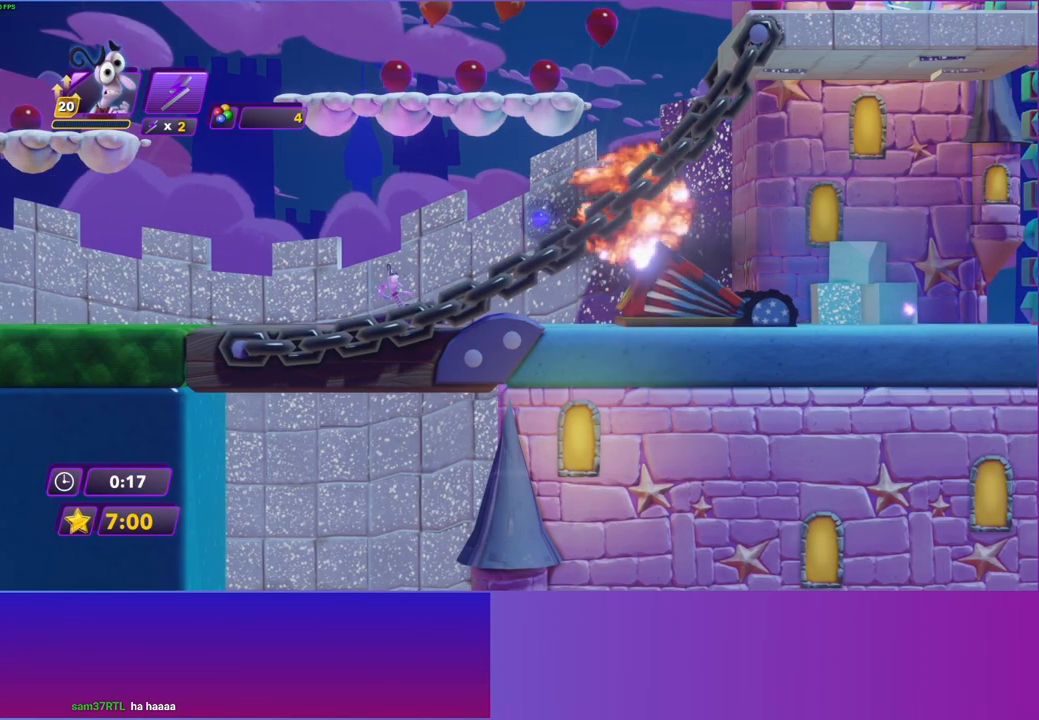
{"buttons": [], "left_stick": "center", "right_stick": "center", "events": []}
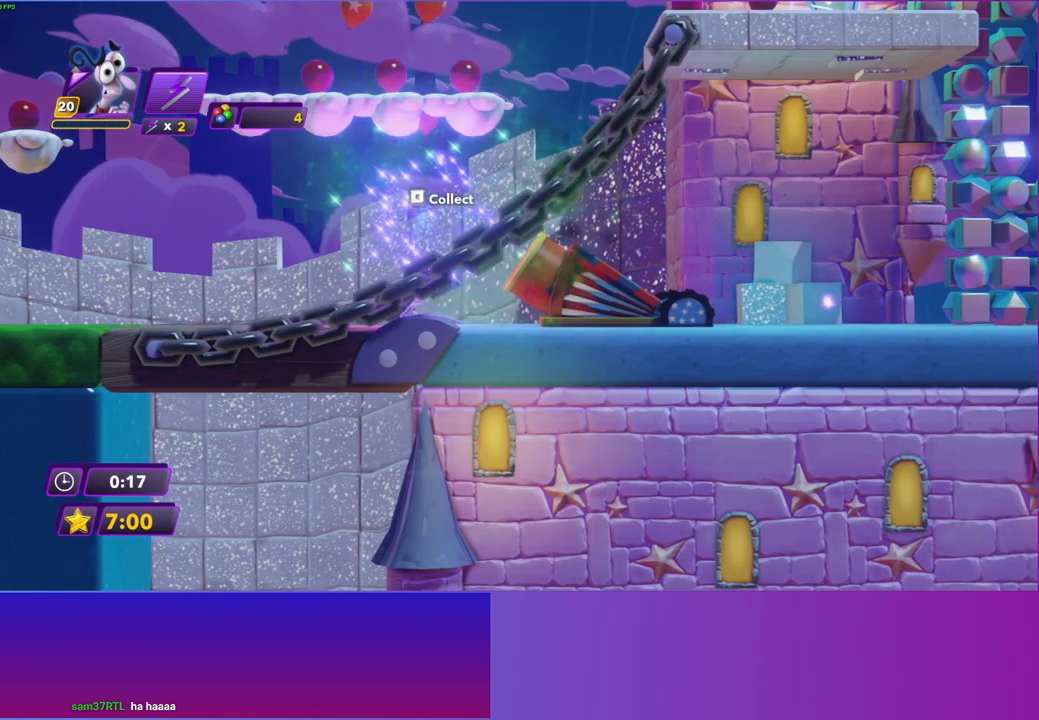
{"buttons": [], "left_stick": "center", "right_stick": "center", "events": [[67, "X", "down"], [183, "X", "up"]]}
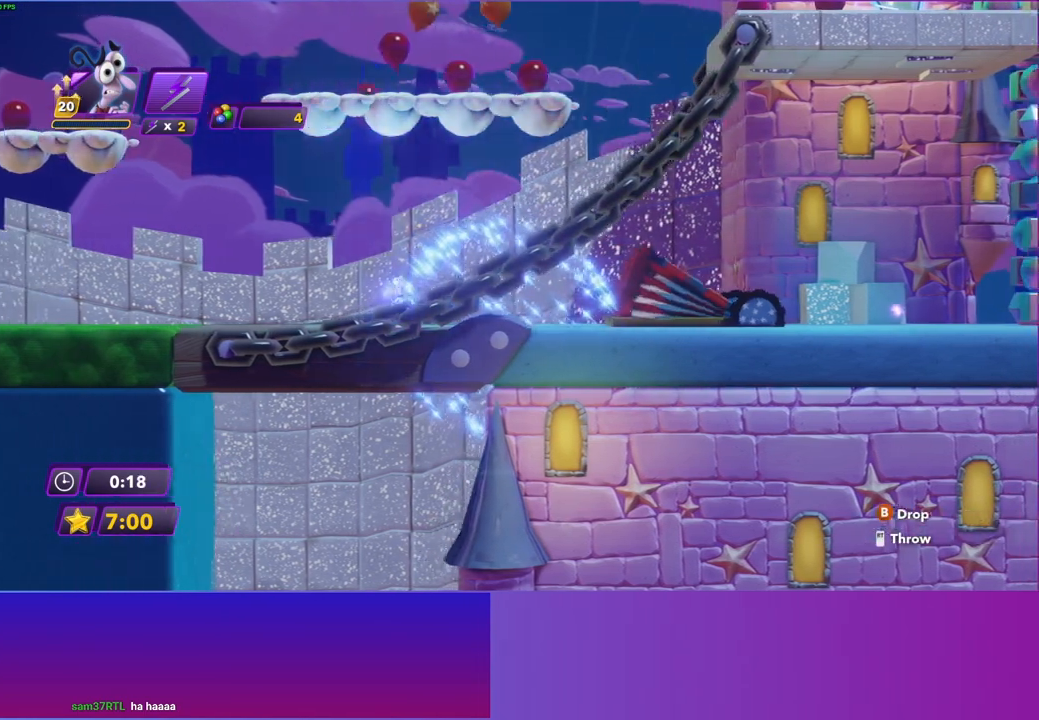
{"buttons": [], "left_stick": "center", "right_stick": "center", "events": []}
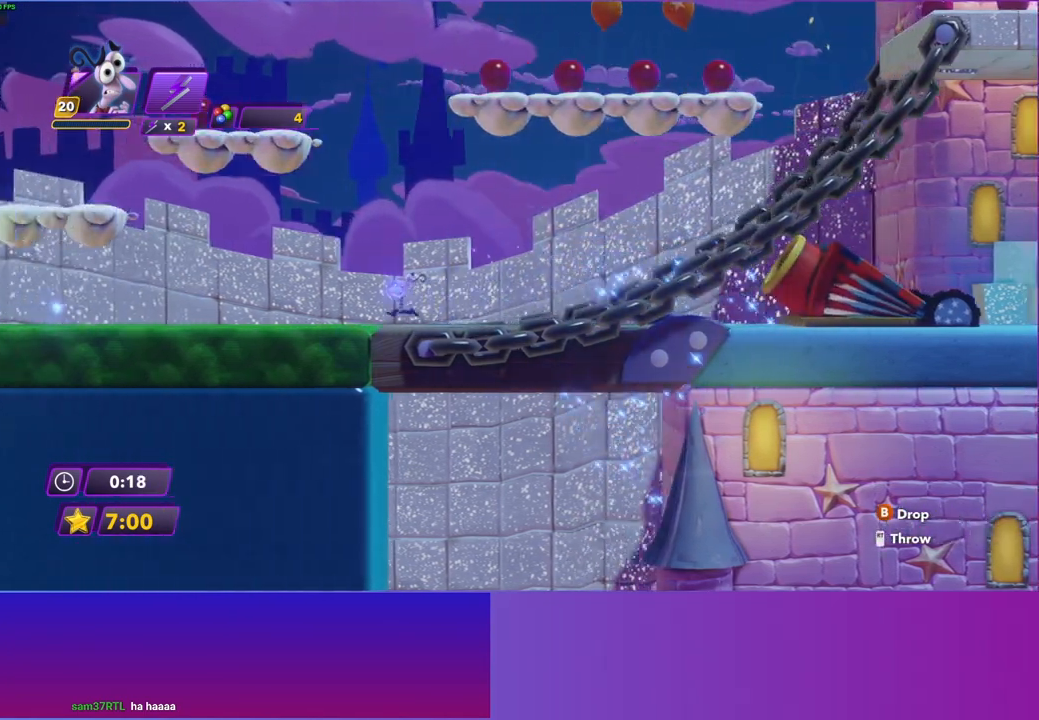
{"buttons": [], "left_stick": "center", "right_stick": "center", "events": [[350, "A", "down"], [483, "A", "up"]]}
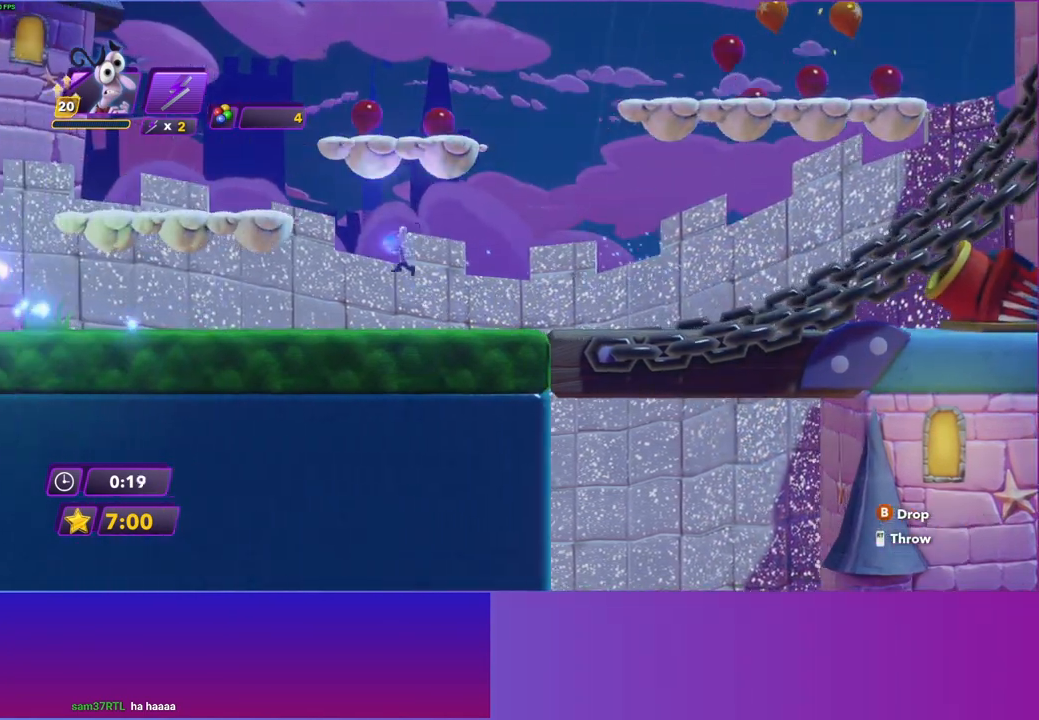
{"buttons": [], "left_stick": "center", "right_stick": "center", "events": [[183, "A", "down"], [350, "A", "up"]]}
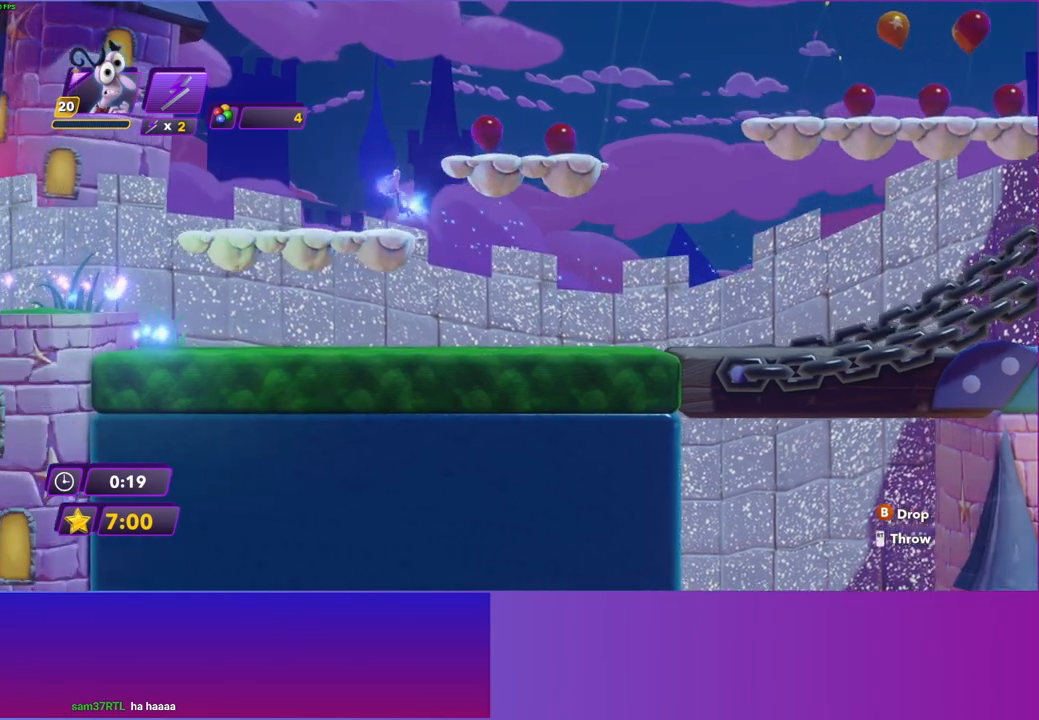
{"buttons": [], "left_stick": "center", "right_stick": "center", "events": [[133, "A", "down"], [233, "A", "up"], [317, "A", "down"], [433, "A", "up"]]}
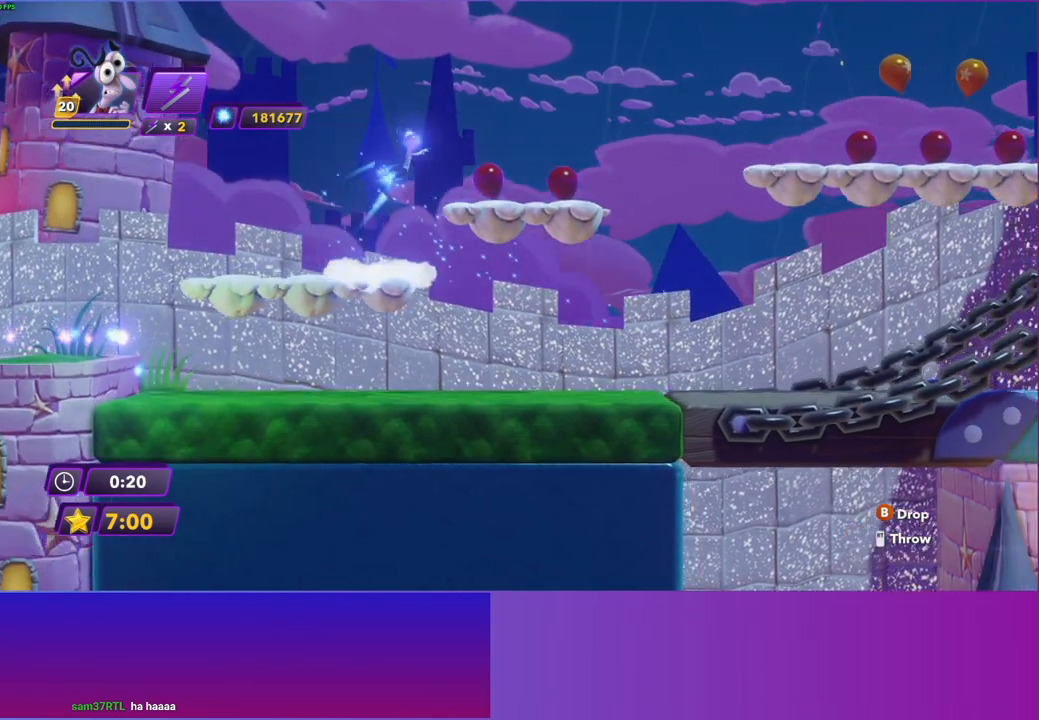
{"buttons": [], "left_stick": "center", "right_stick": "center", "events": []}
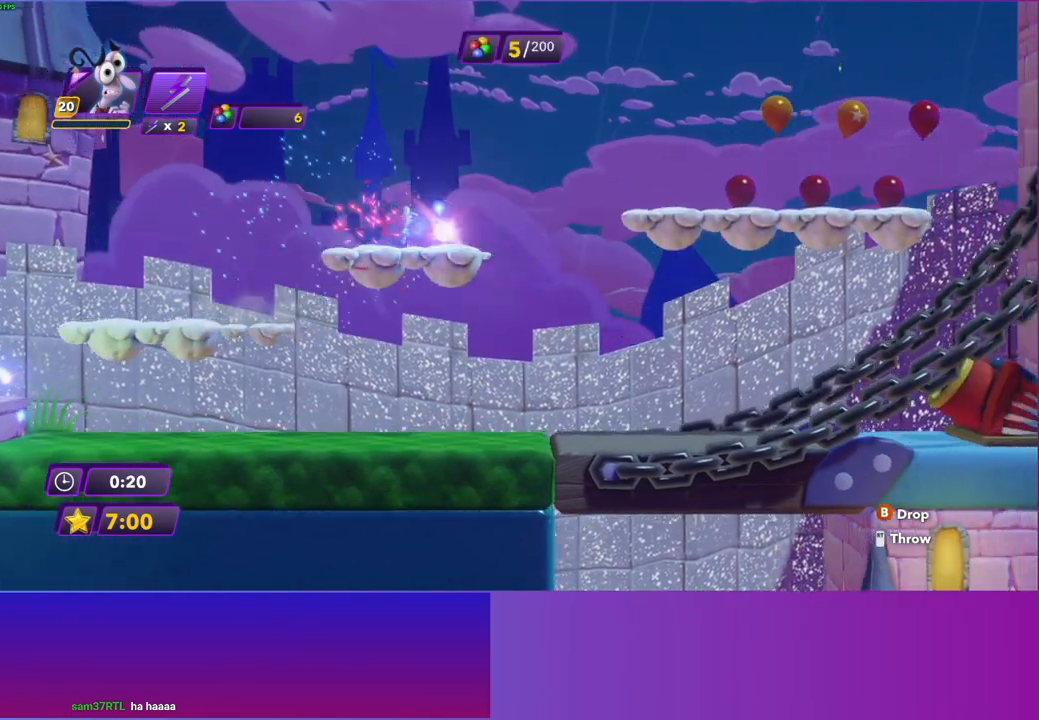
{"buttons": [], "left_stick": "center", "right_stick": "center", "events": [[217, "A", "down"], [317, "A", "up"], [433, "A", "down"], [500, "A", "up"]]}
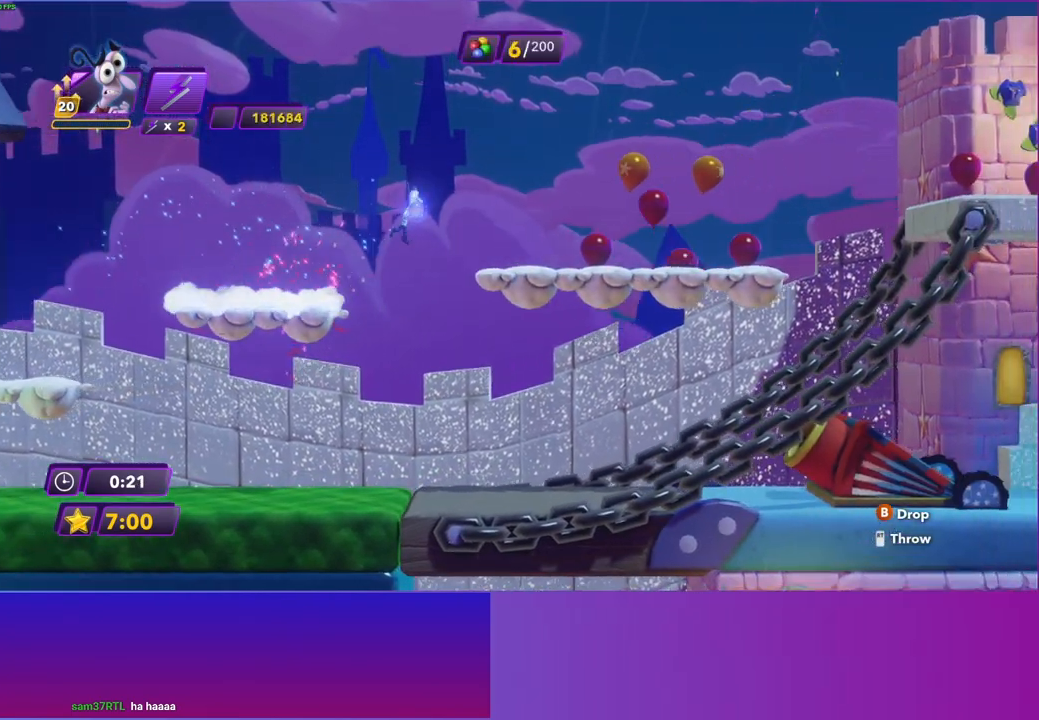
{"buttons": [], "left_stick": "center", "right_stick": "center", "events": []}
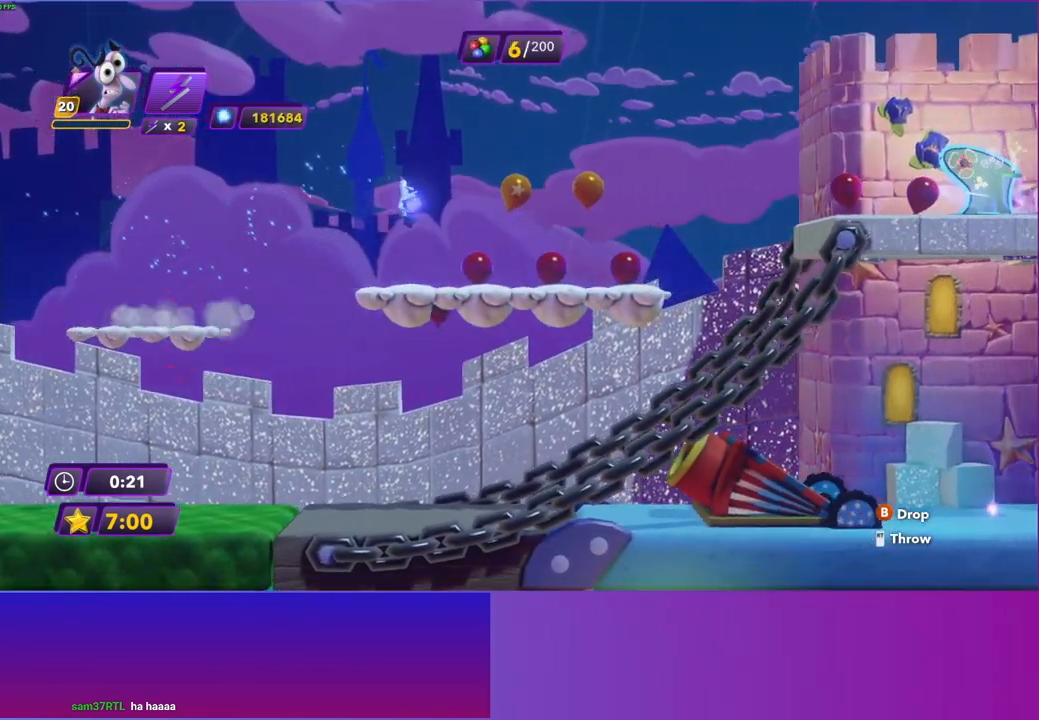
{"buttons": [], "left_stick": "center", "right_stick": "center", "events": []}
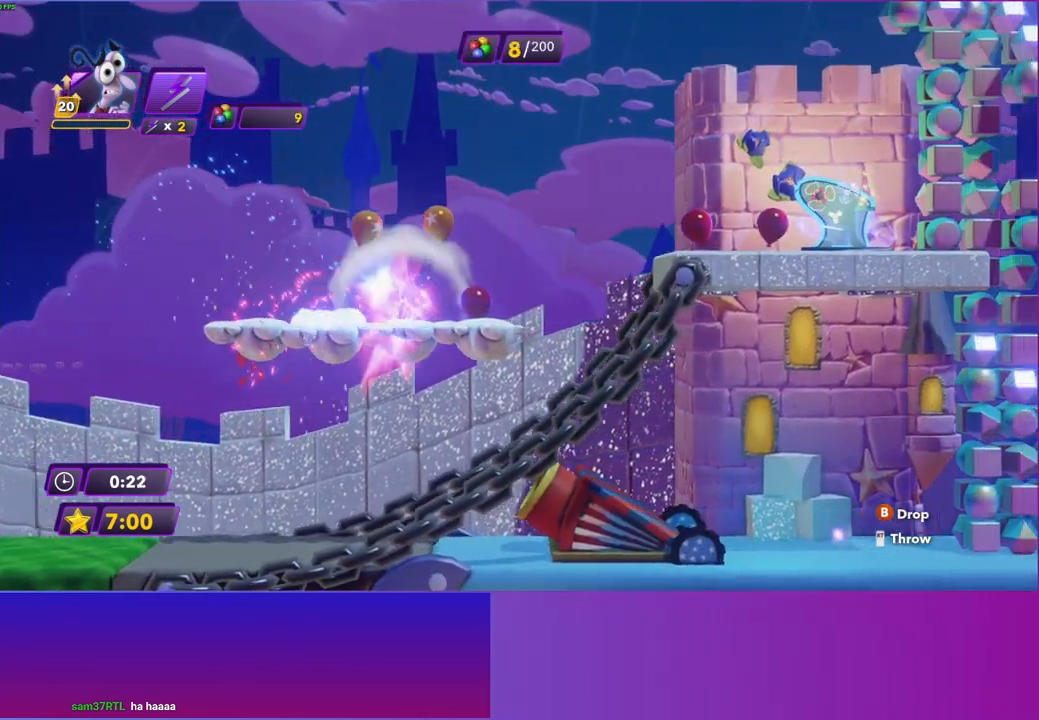
{"buttons": [], "left_stick": "center", "right_stick": "center", "events": [[267, "A", "down"], [383, "A", "up"]]}
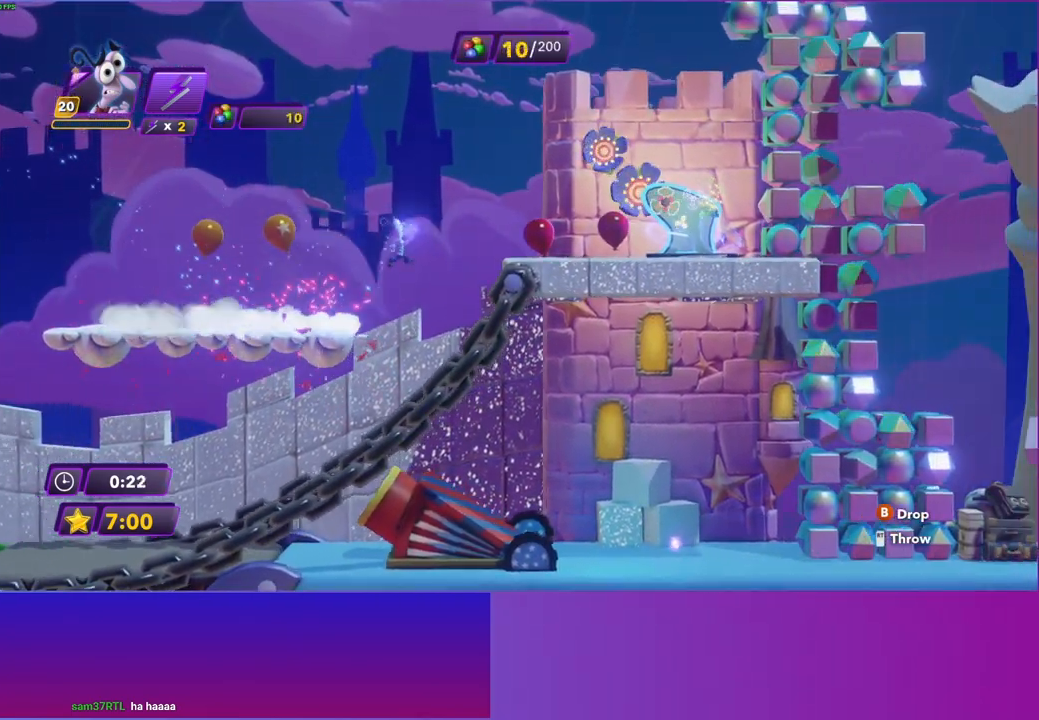
{"buttons": [], "left_stick": "center", "right_stick": "center", "events": [[100, "A", "down"], [167, "A", "up"]]}
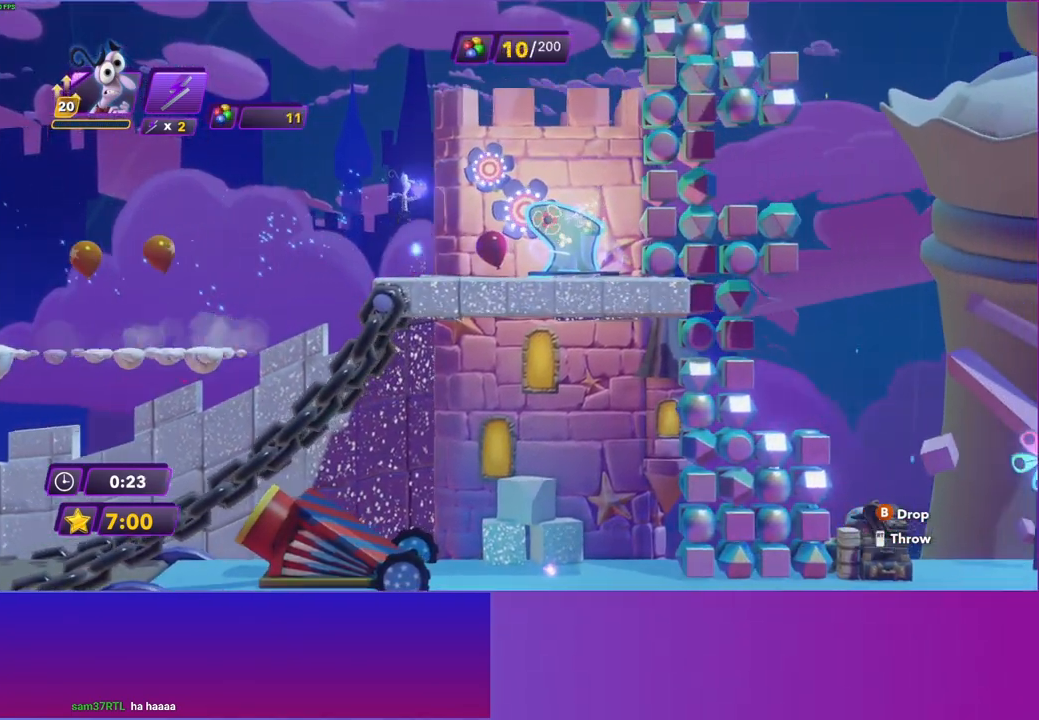
{"buttons": [], "left_stick": "center", "right_stick": "center", "events": []}
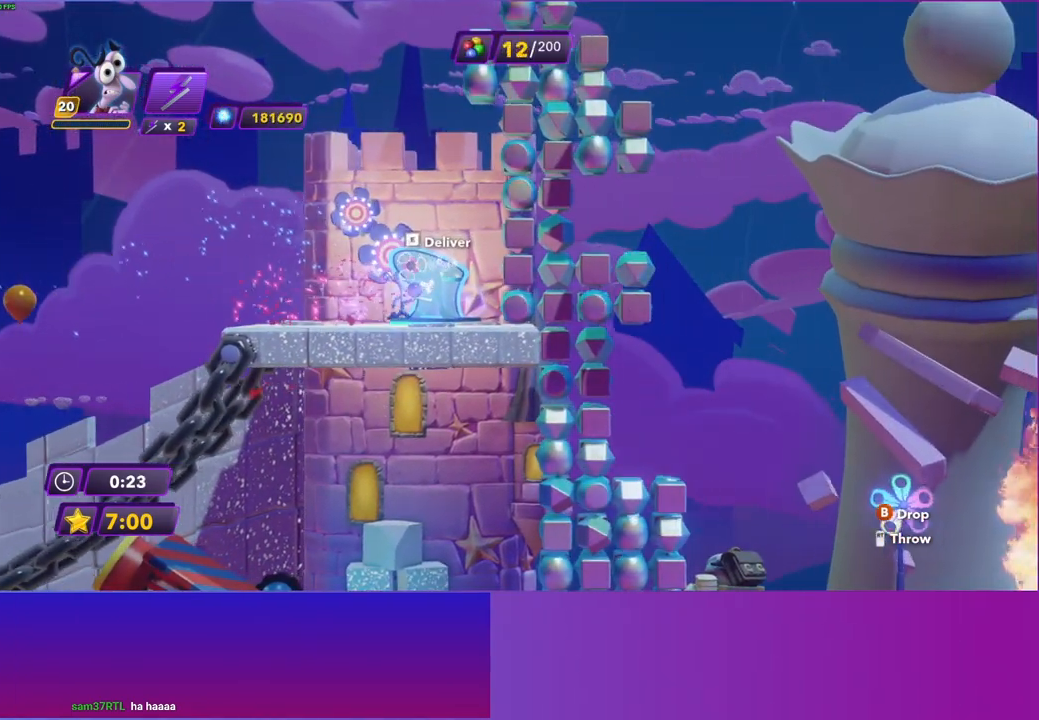
{"buttons": [], "left_stick": "center", "right_stick": "center", "events": [[17, "X", "down"], [50, "R2", "down"], [133, "X", "up"], [167, "R2", "up"]]}